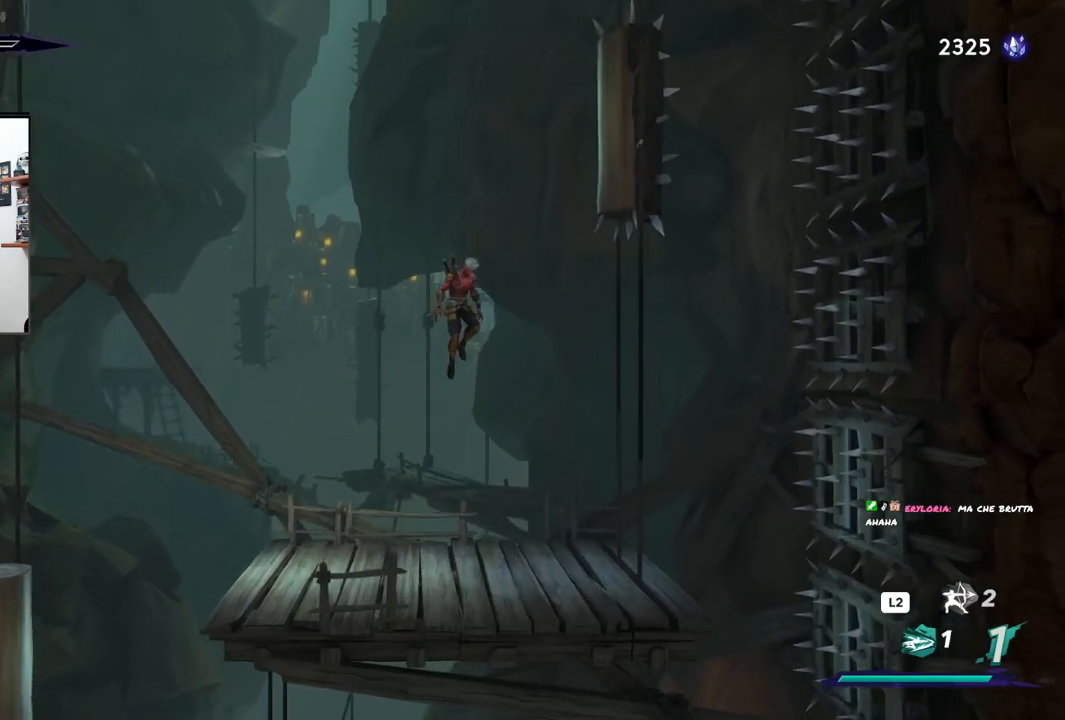
Gameplay with a controller (PlayStation layout); each line is a JSON object with the inputs held at the frame after it. "events" lists button and stick changes between this image and that frame as [ms after this image, input, new state], when the widget could be followed in between.
{"buttons": [], "left_stick": "center", "right_stick": "center", "events": [[317, "left_stick", "center"], [333, "CROSS", "up"]]}
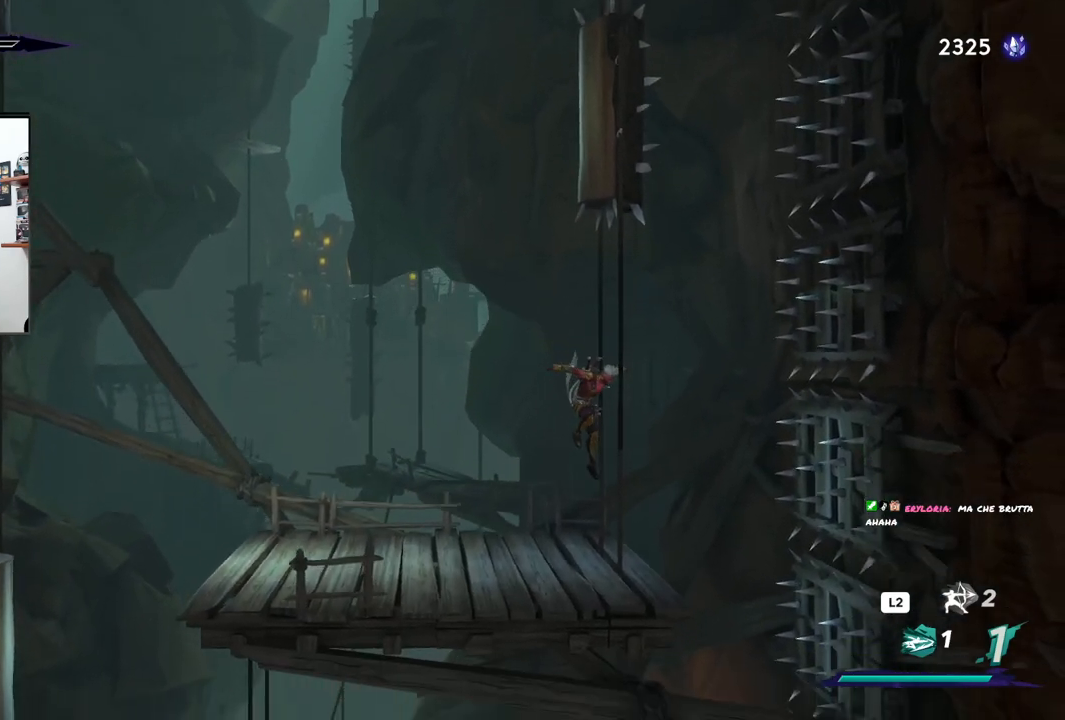
{"buttons": ["CROSS"], "left_stick": "left", "right_stick": "center", "events": [[250, "left_stick", "left"], [400, "CROSS", "down"]]}
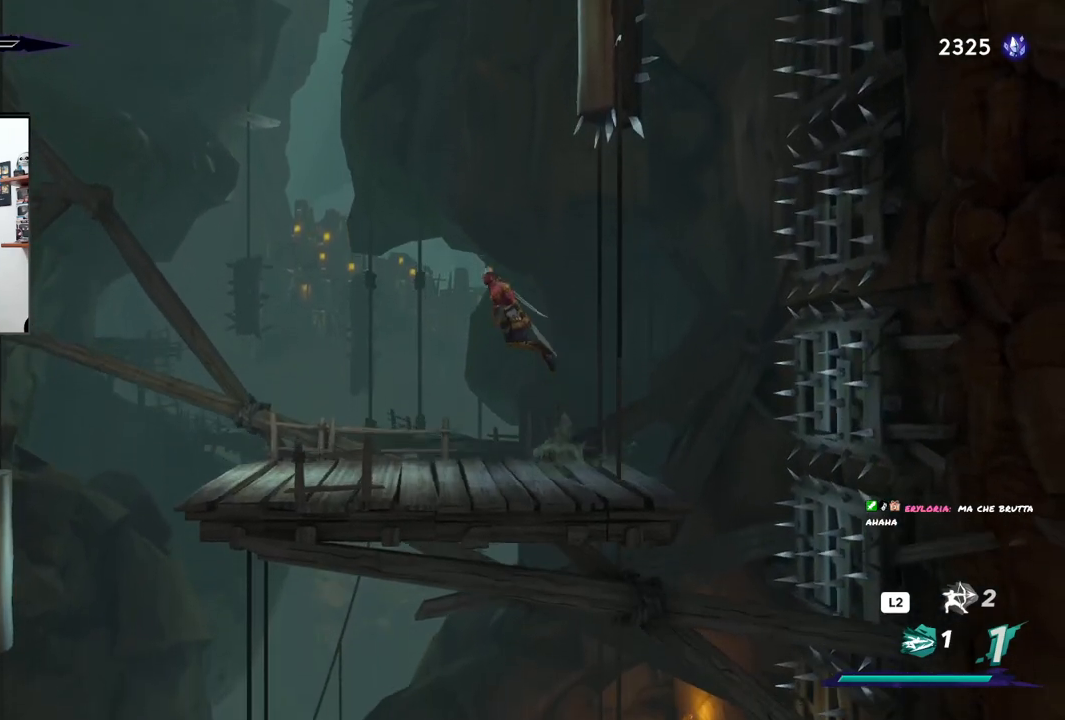
{"buttons": ["CROSS"], "left_stick": "center", "right_stick": "center", "events": [[450, "left_stick", "center"]]}
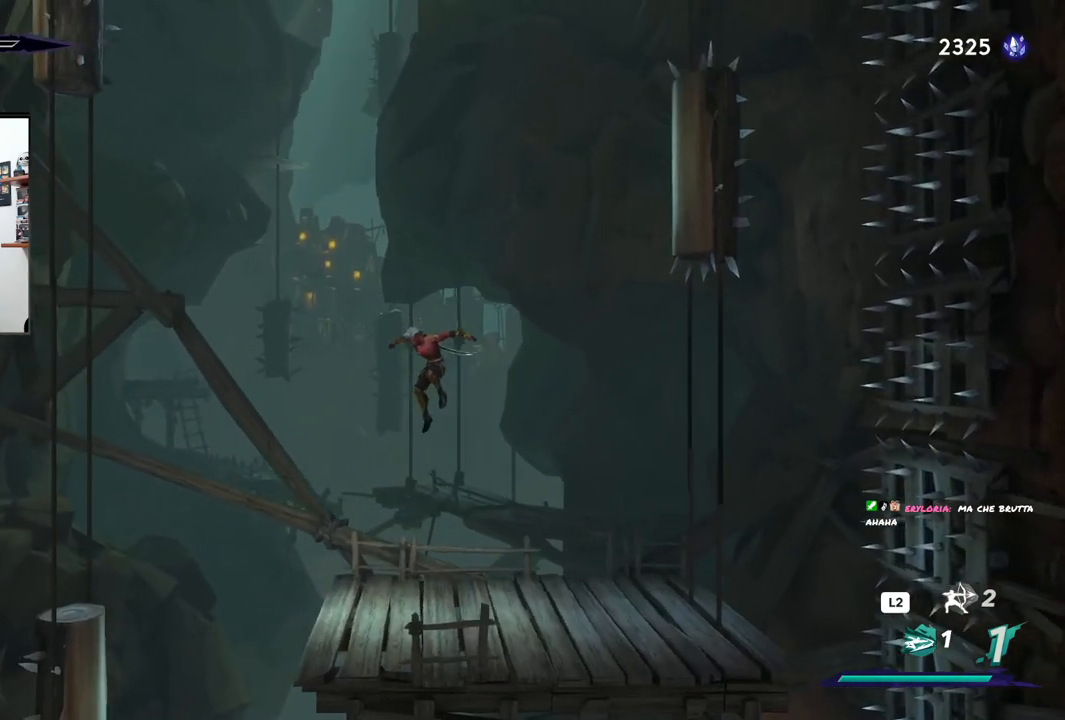
{"buttons": [], "left_stick": "left", "right_stick": "center", "events": [[33, "CROSS", "up"], [317, "left_stick", "left"]]}
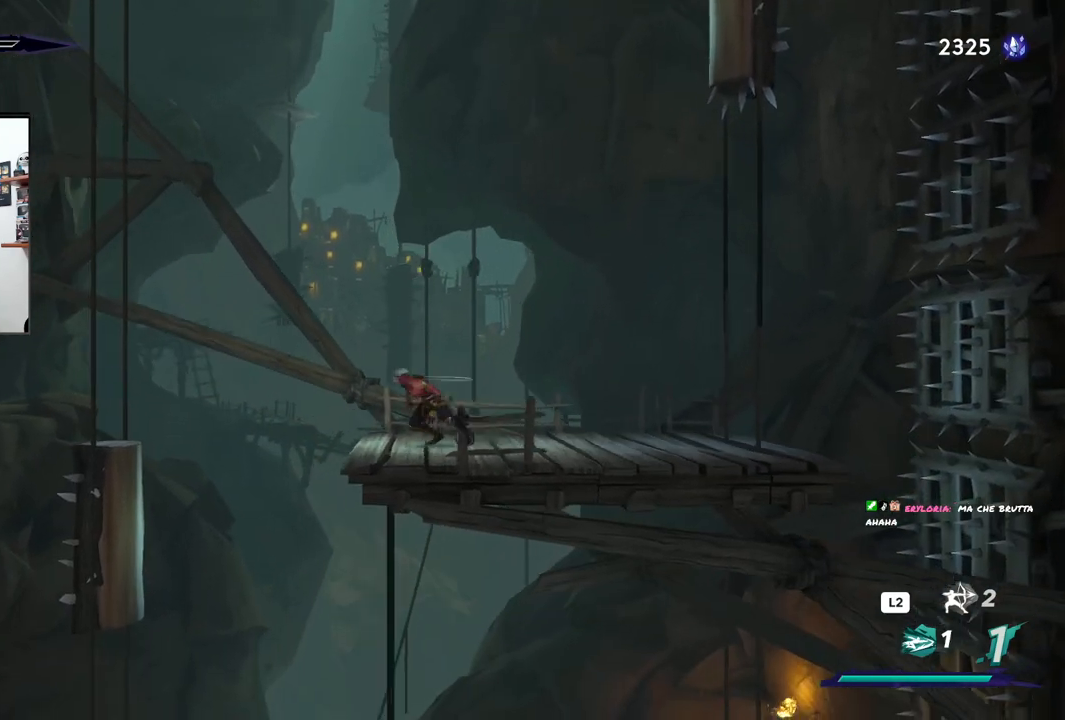
{"buttons": [], "left_stick": "left", "right_stick": "center", "events": [[100, "CROSS", "down"], [483, "CROSS", "up"]]}
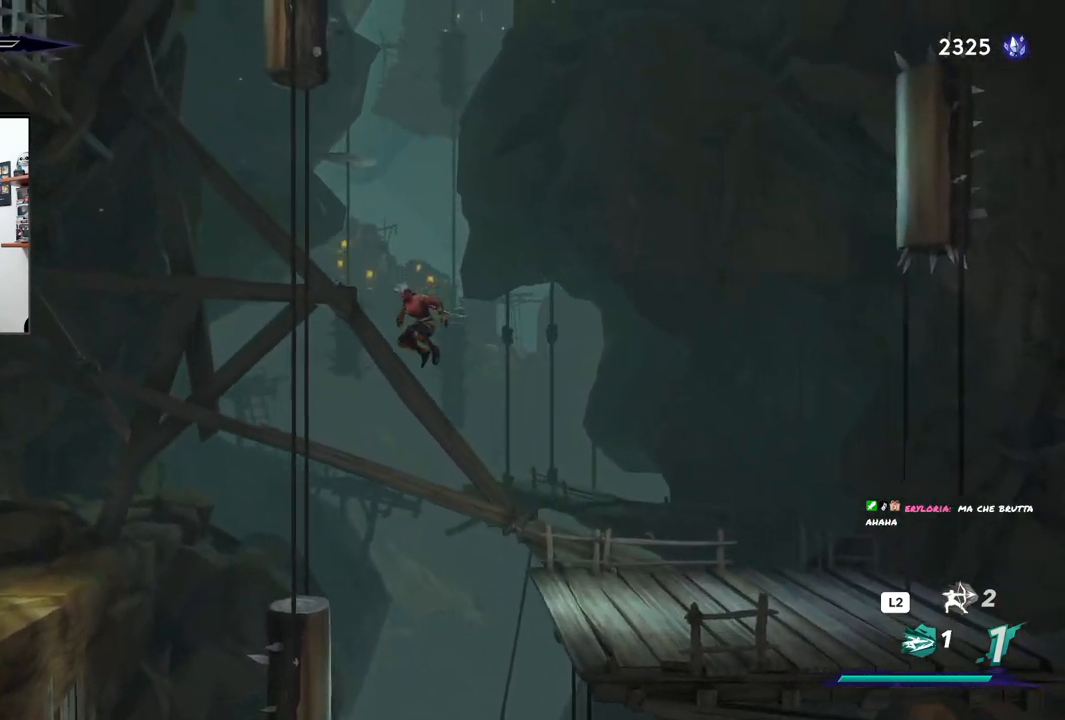
{"buttons": [], "left_stick": "center", "right_stick": "center", "events": [[250, "left_stick", "center"]]}
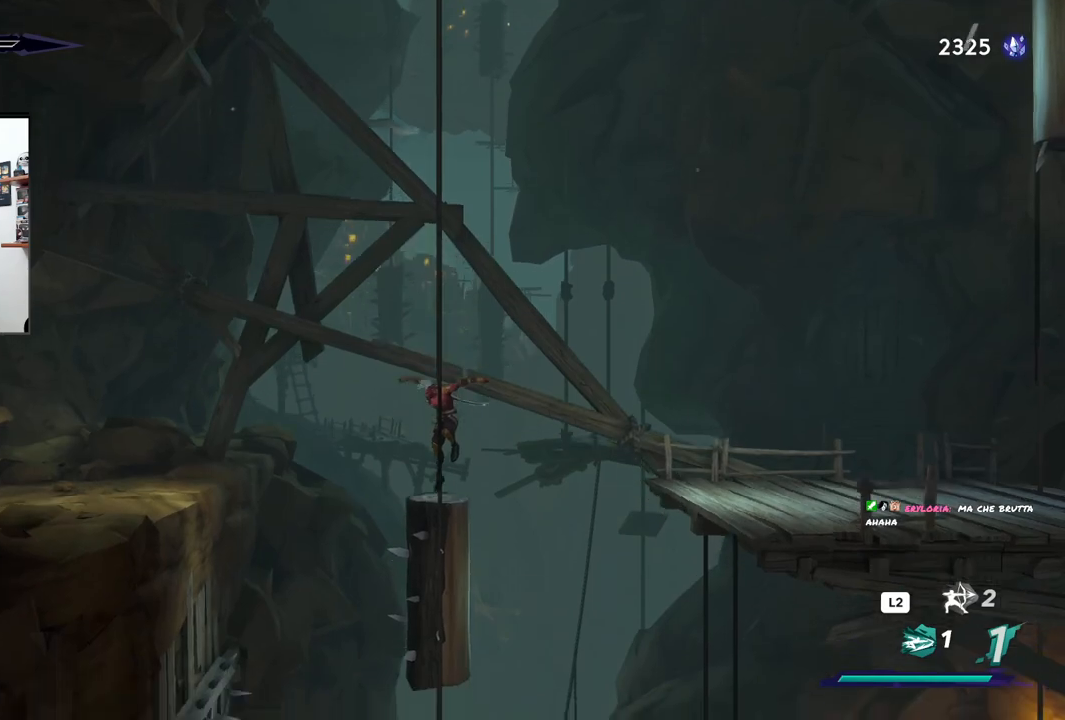
{"buttons": ["CROSS"], "left_stick": "left", "right_stick": "center", "events": [[33, "left_stick", "left"], [133, "CROSS", "down"]]}
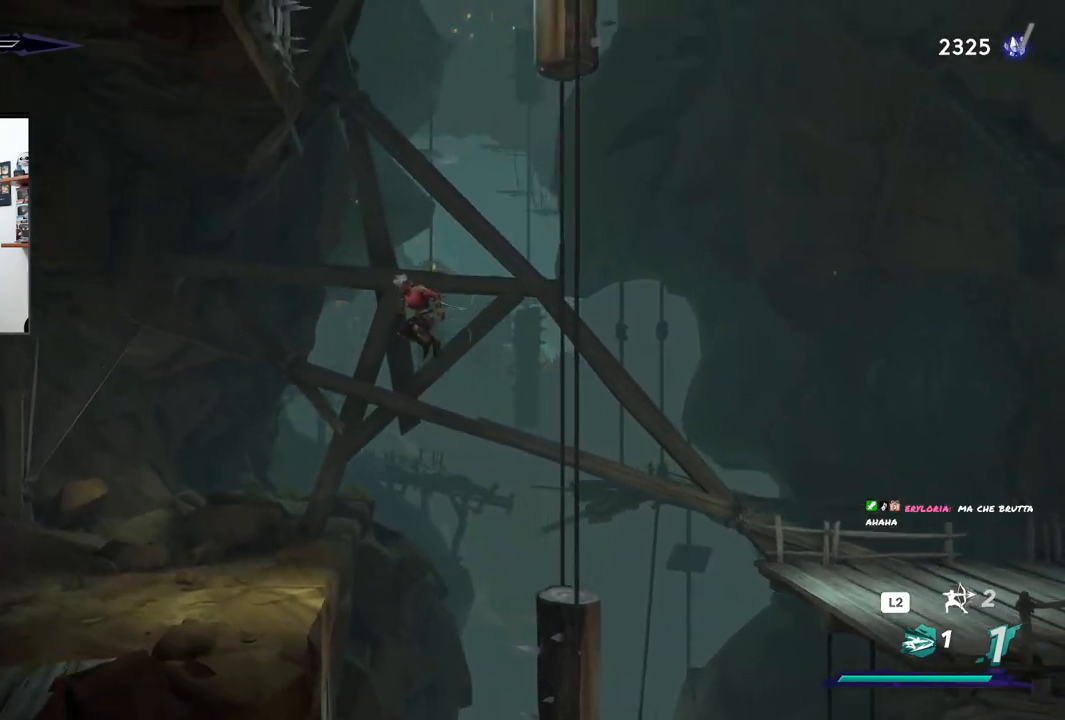
{"buttons": ["TOUCHPAD"], "left_stick": "center", "right_stick": "center", "events": [[200, "CROSS", "up"], [367, "left_stick", "center"], [483, "TOUCHPAD", "down"]]}